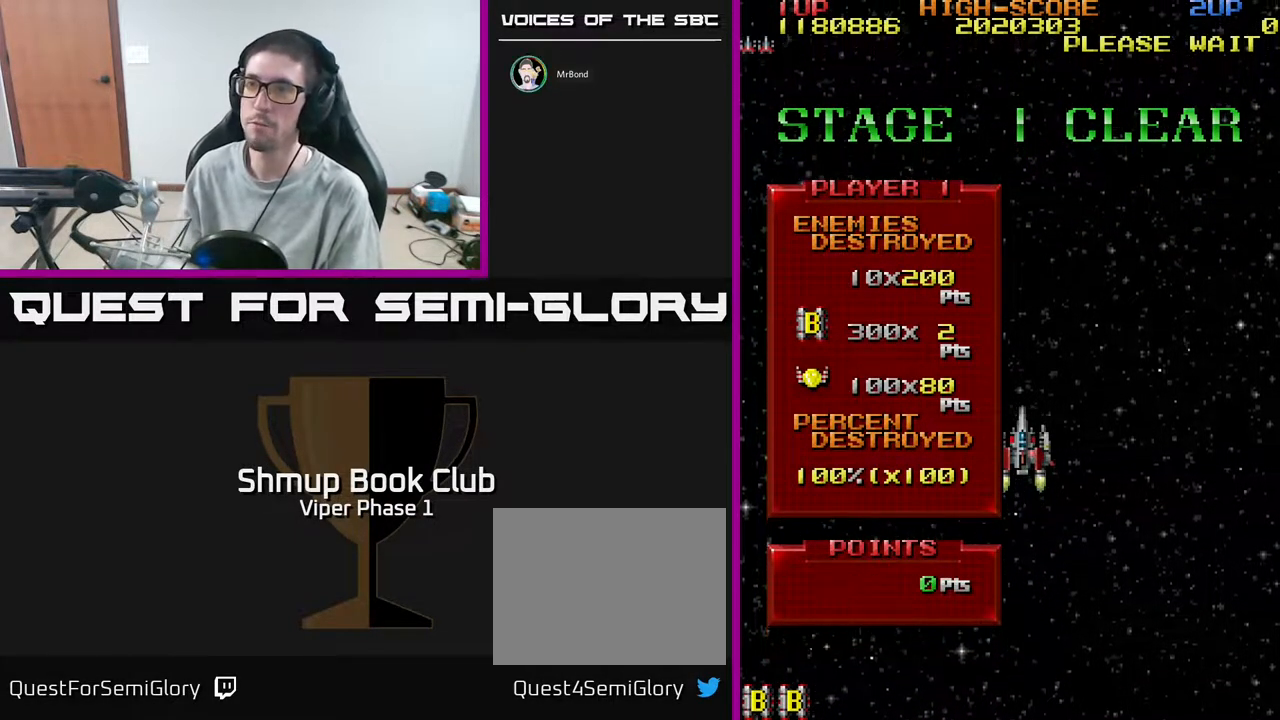
Gameplay with a controller (Xbox layout); each line is a JSON object with the inputs held at the frame after it. "events" lists button and stick changes between this image and that frame as [ms after this image, input, new state], when the widget could be followed in between. Not read: right_stick.
{"buttons": ["A"], "left_stick": "center", "events": [[500, "A", "down"]]}
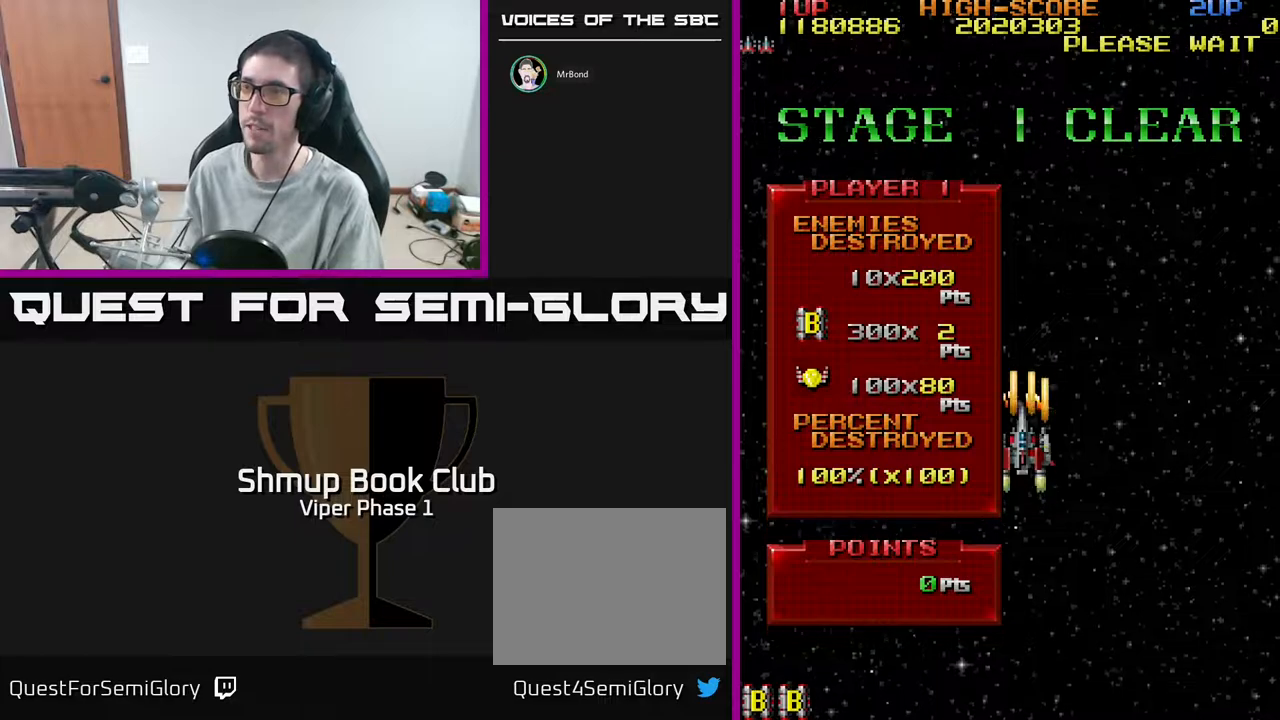
{"buttons": ["A", "DPAD_DOWN"], "left_stick": "center", "events": [[333, "DPAD_DOWN", "down"]]}
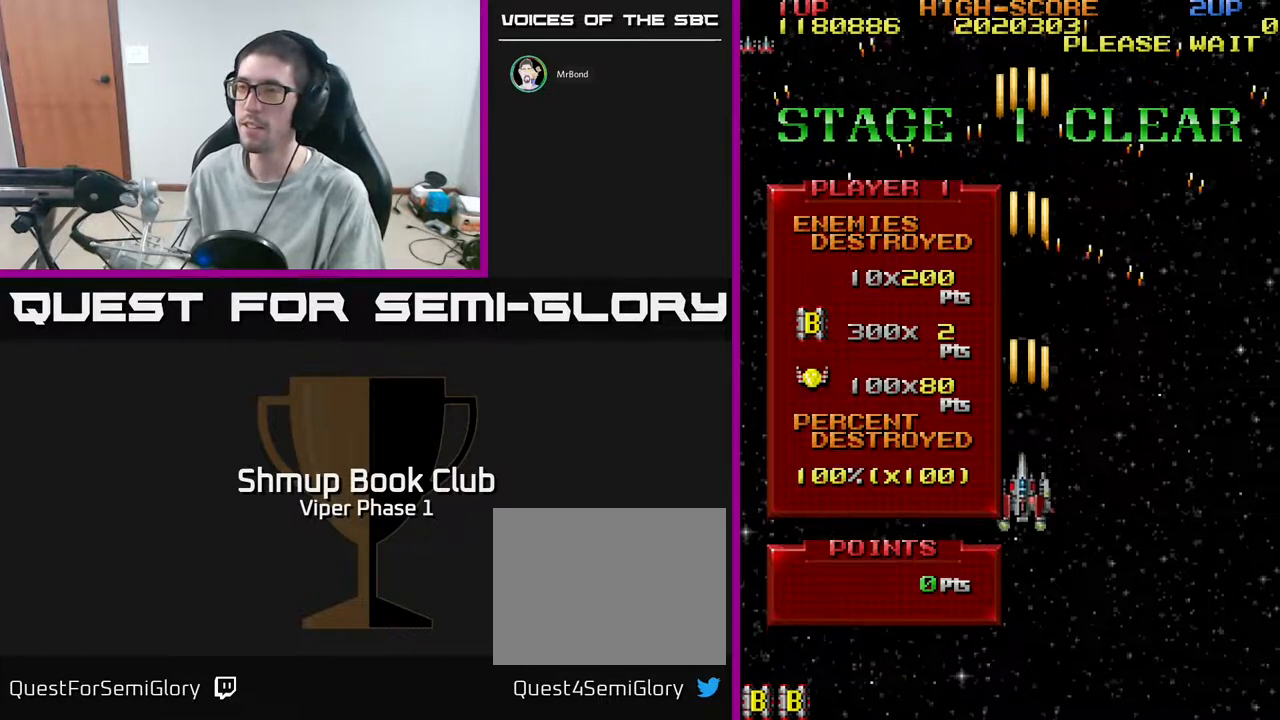
{"buttons": ["A"], "left_stick": "center", "events": [[233, "DPAD_LEFT", "down"], [250, "DPAD_DOWN", "up"], [400, "DPAD_LEFT", "up"]]}
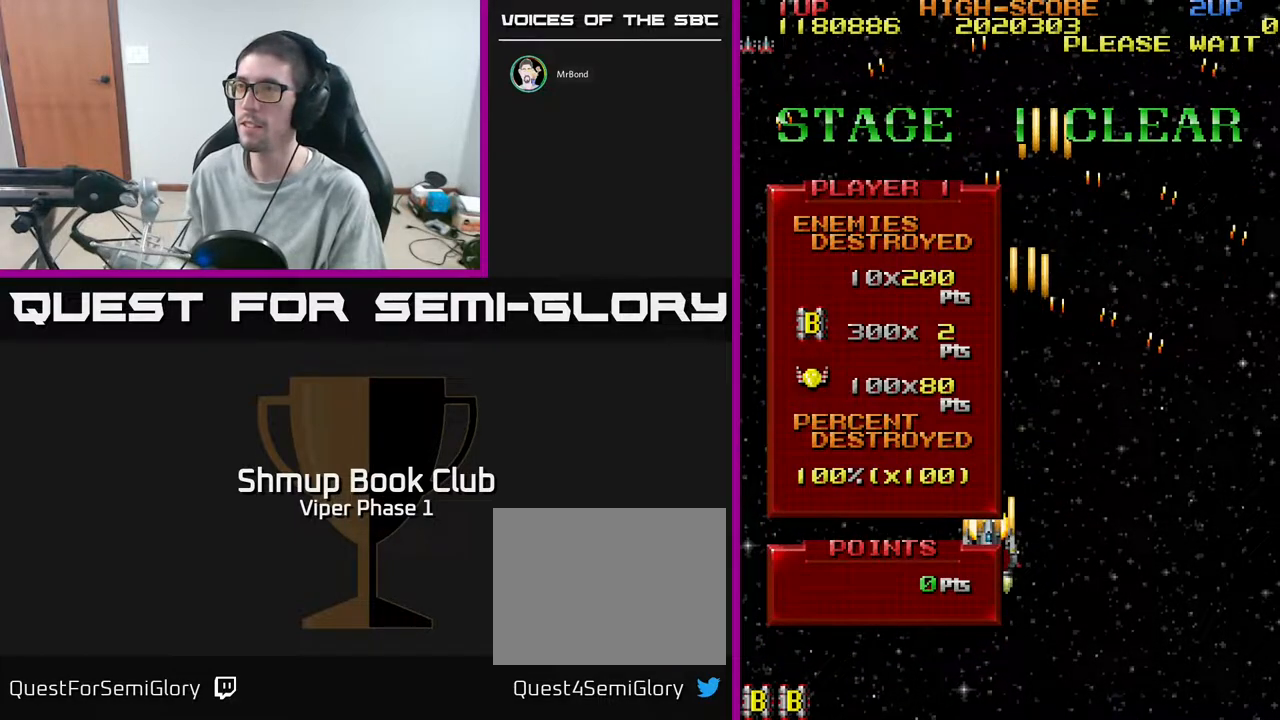
{"buttons": ["A"], "left_stick": "center", "events": []}
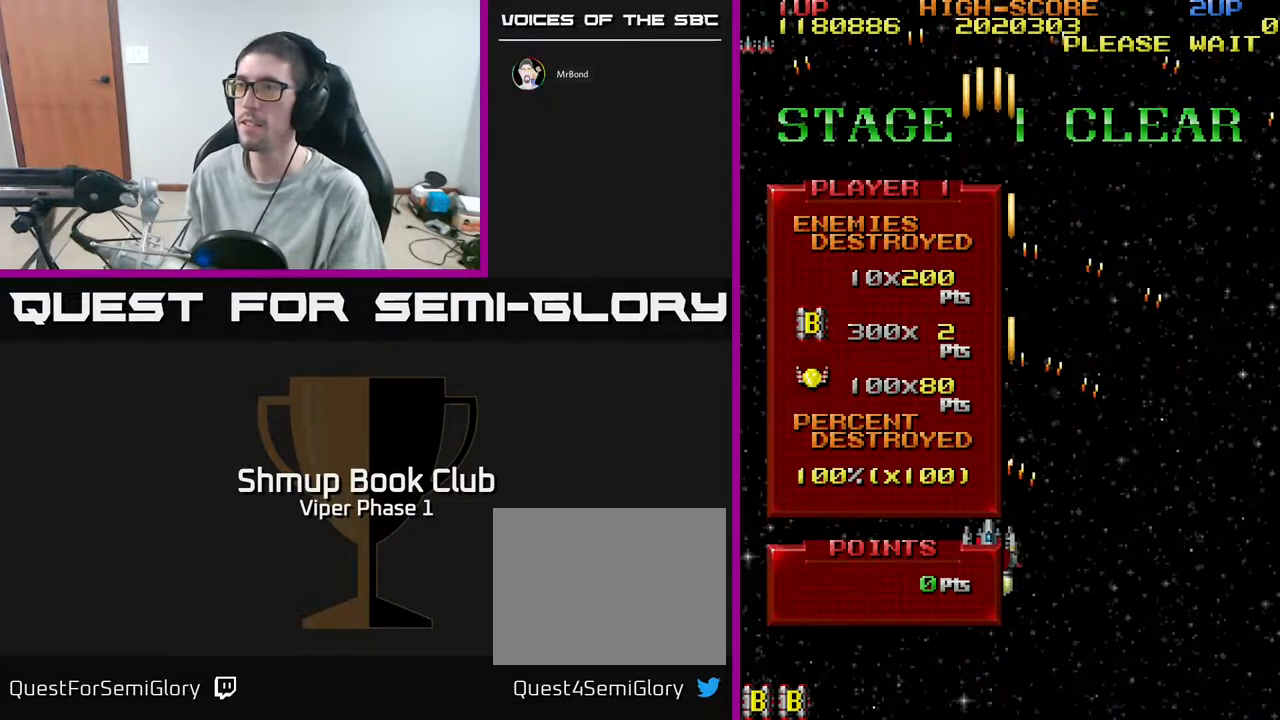
{"buttons": ["A"], "left_stick": "center", "events": [[133, "DPAD_UP", "down"], [333, "DPAD_UP", "up"]]}
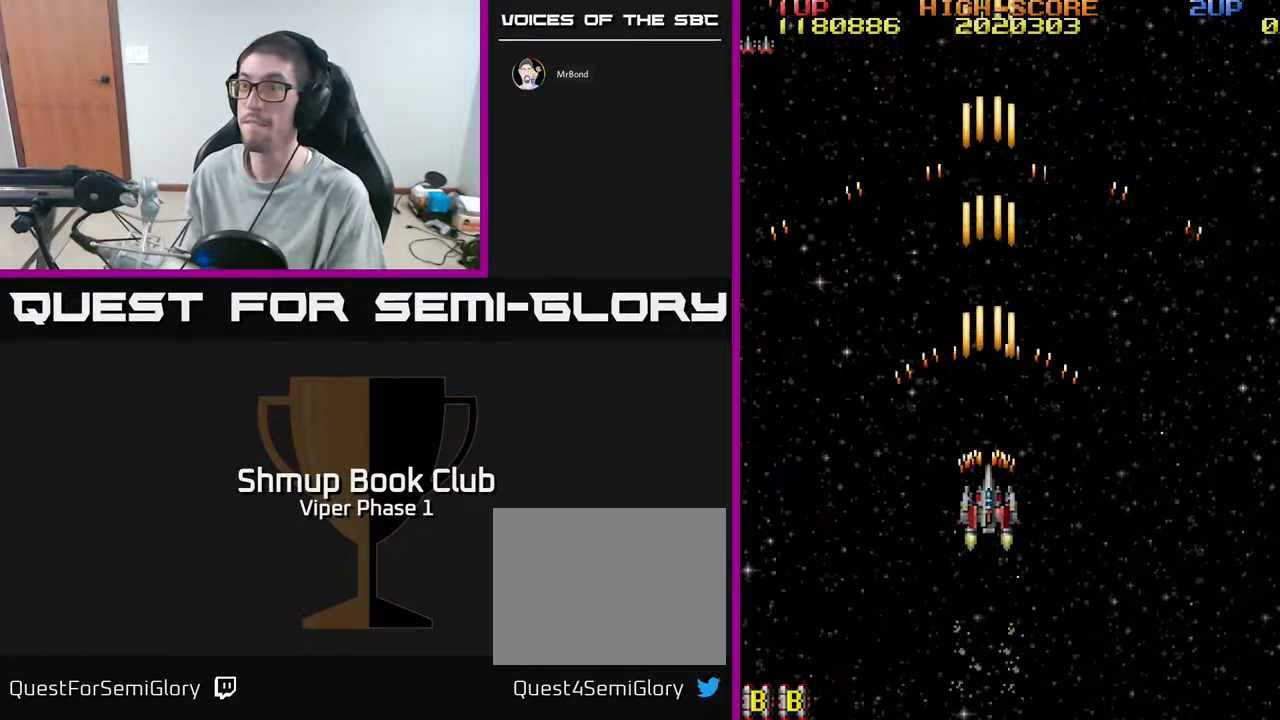
{"buttons": ["A", "DPAD_UP"], "left_stick": "center", "events": [[450, "DPAD_UP", "down"]]}
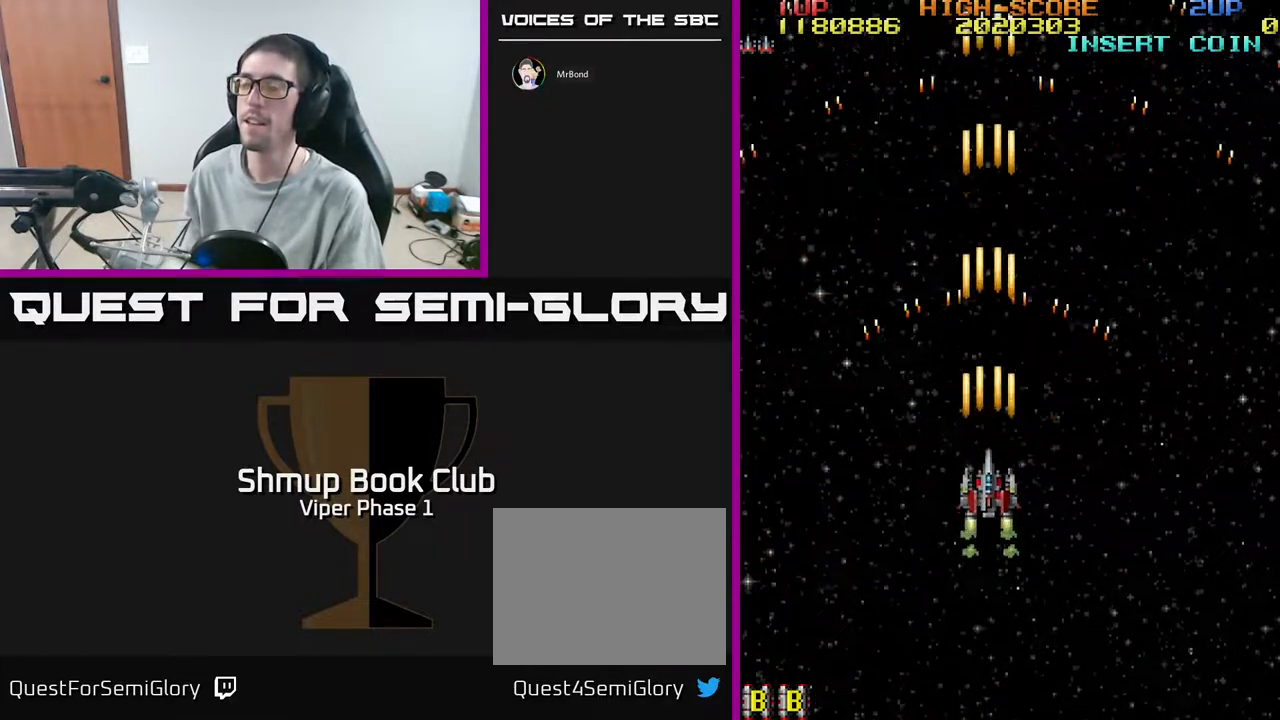
{"buttons": ["A", "DPAD_LEFT"], "left_stick": "center", "events": [[167, "DPAD_UP", "up"], [250, "DPAD_RIGHT", "down"], [383, "DPAD_RIGHT", "up"], [483, "DPAD_LEFT", "down"]]}
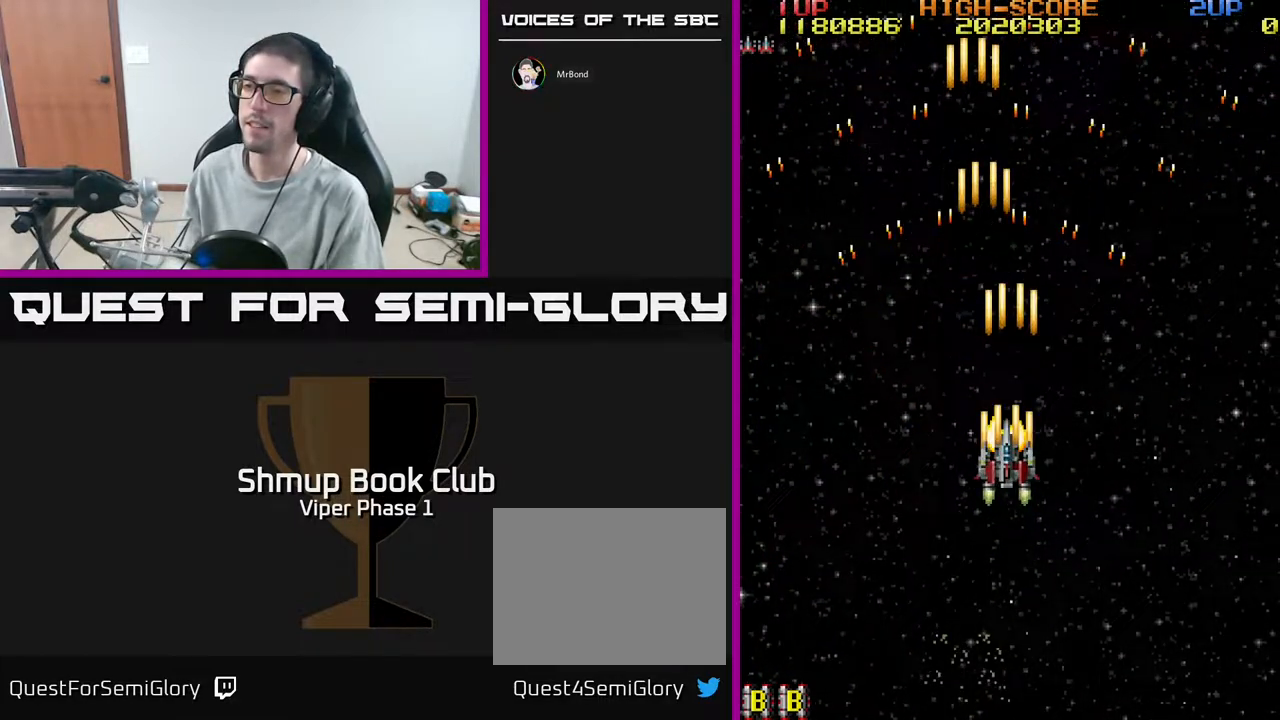
{"buttons": ["A"], "left_stick": "center", "events": [[100, "DPAD_LEFT", "up"]]}
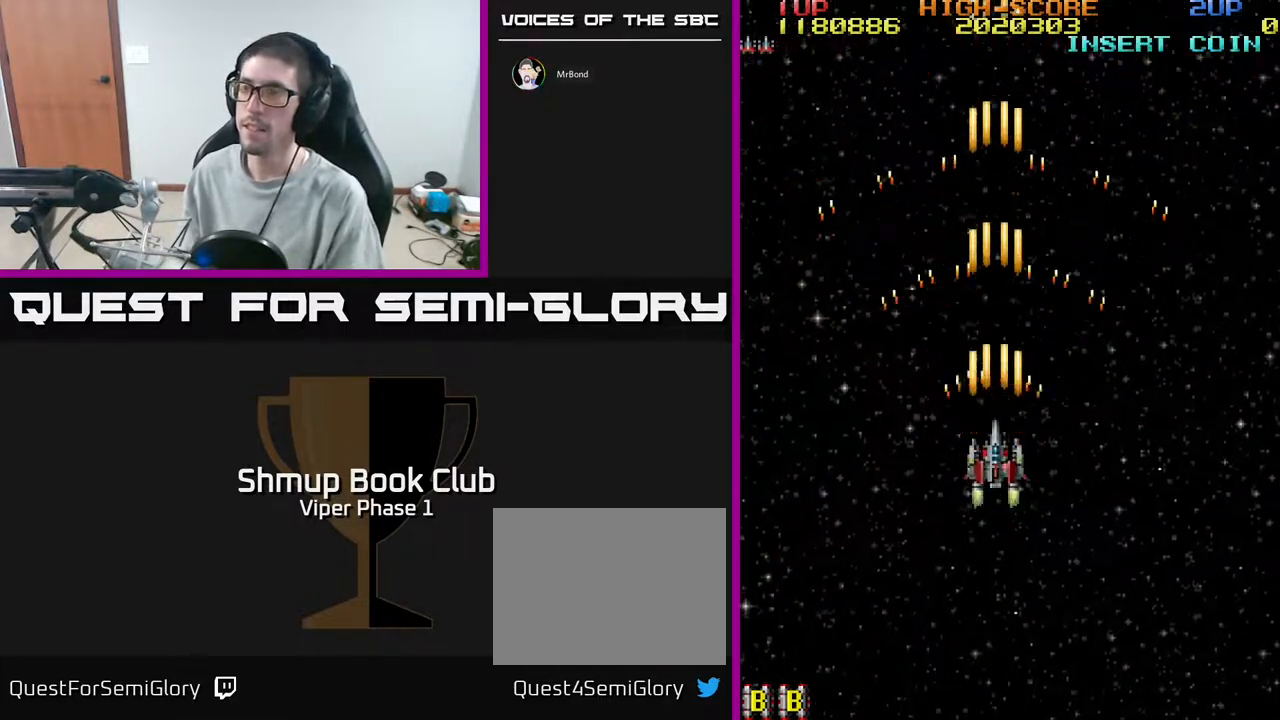
{"buttons": ["A"], "left_stick": "center", "events": []}
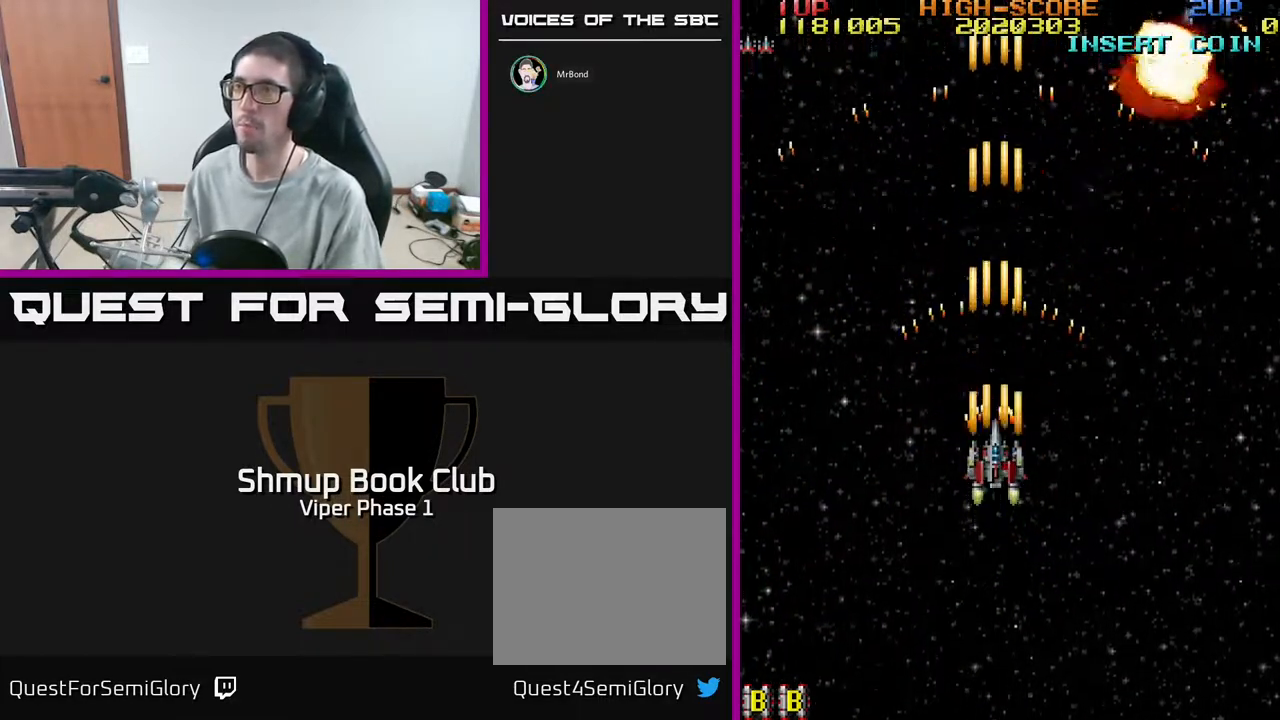
{"buttons": ["A", "DPAD_DOWN"], "left_stick": "center", "events": [[33, "DPAD_DOWN", "down"], [300, "DPAD_LEFT", "down"], [417, "DPAD_LEFT", "up"]]}
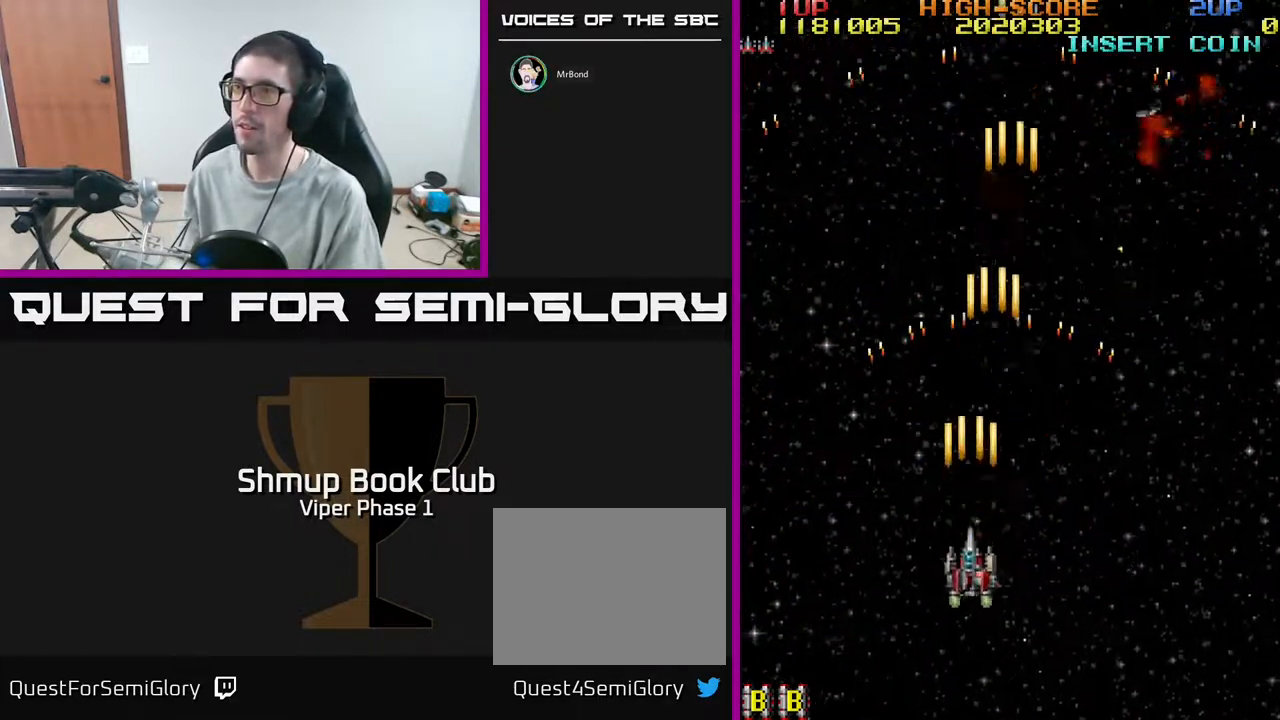
{"buttons": ["A"], "left_stick": "center", "events": [[67, "DPAD_RIGHT", "down"], [150, "DPAD_RIGHT", "up"], [167, "DPAD_DOWN", "up"]]}
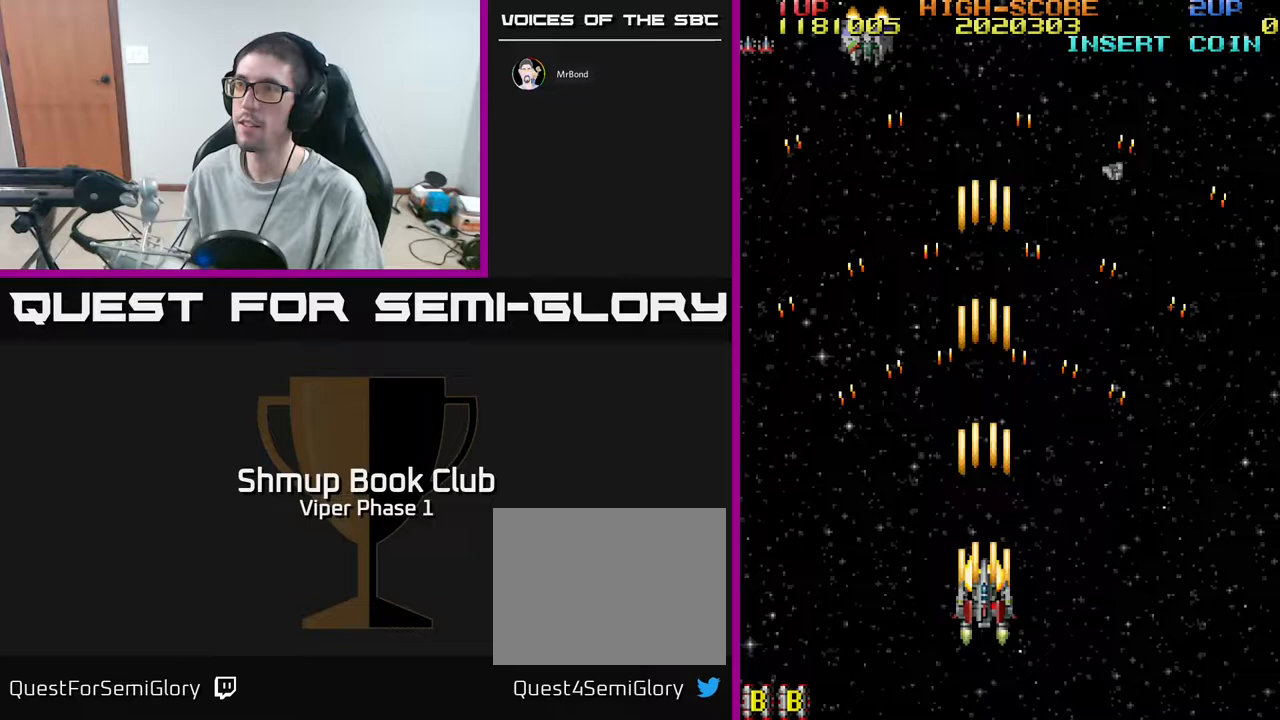
{"buttons": ["A", "DPAD_RIGHT"], "left_stick": "center", "events": [[17, "DPAD_LEFT", "down"], [50, "DPAD_UP", "down"], [217, "DPAD_LEFT", "up"], [283, "DPAD_UP", "up"], [350, "DPAD_RIGHT", "down"]]}
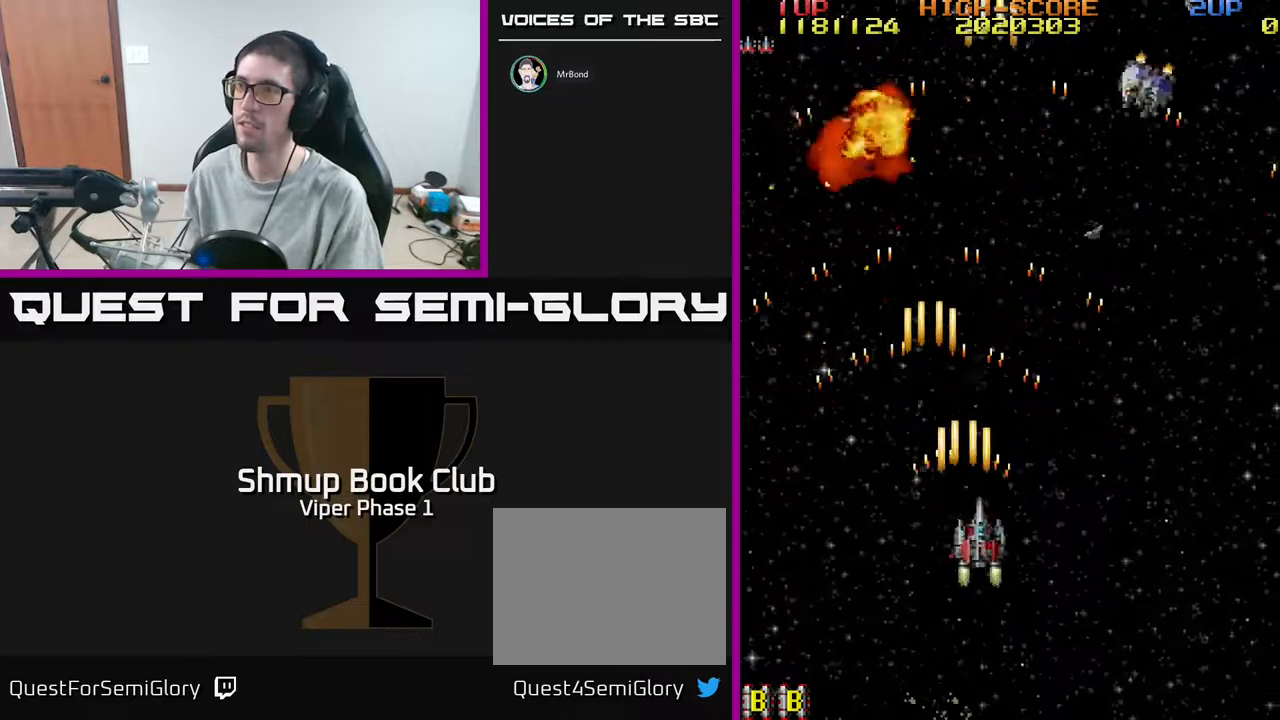
{"buttons": ["A"], "left_stick": "center", "events": [[50, "DPAD_DOWN", "down"], [67, "DPAD_RIGHT", "up"], [233, "DPAD_DOWN", "up"], [233, "DPAD_LEFT", "down"], [483, "DPAD_LEFT", "up"]]}
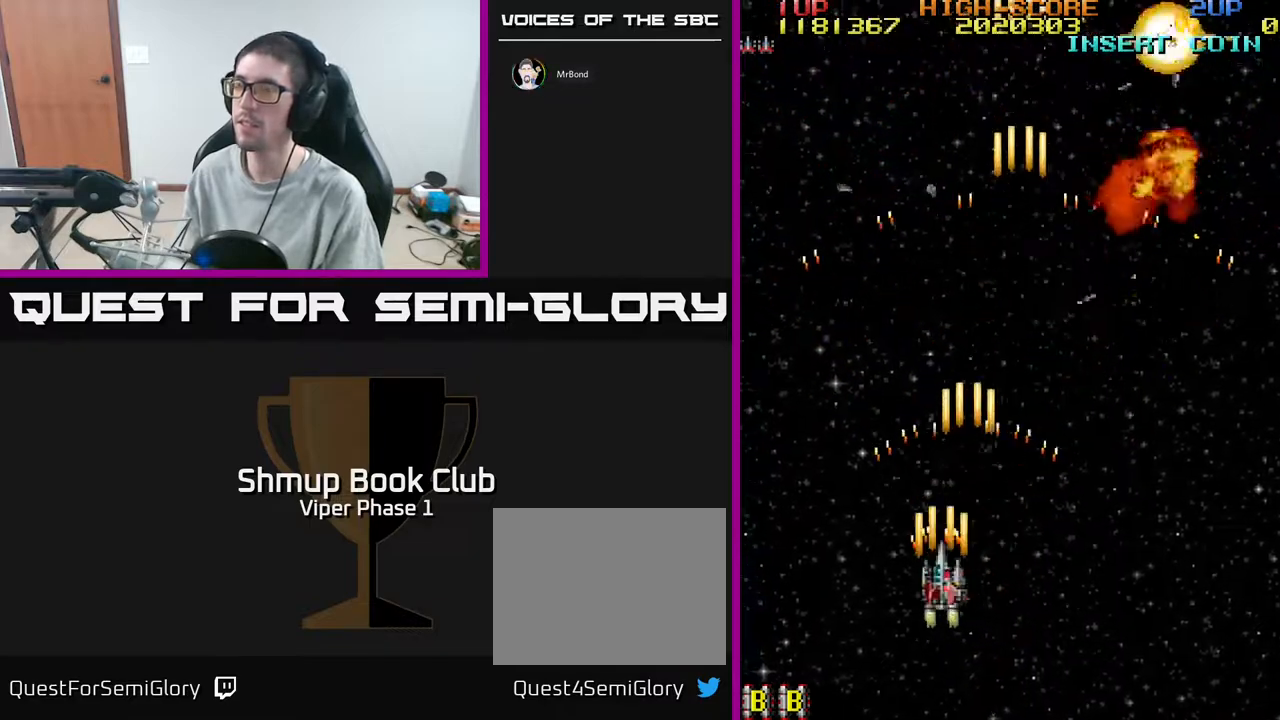
{"buttons": ["A"], "left_stick": "center", "events": [[167, "DPAD_RIGHT", "down"], [400, "DPAD_RIGHT", "up"]]}
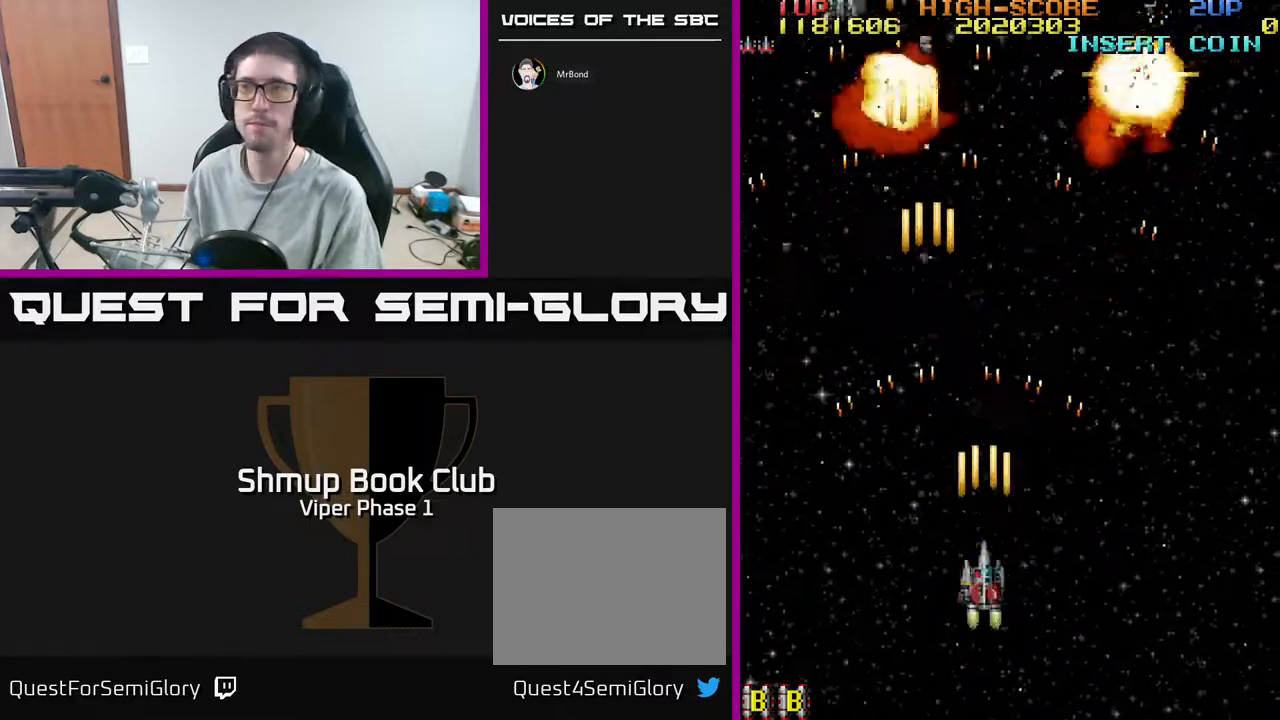
{"buttons": ["A", "DPAD_UP", "DPAD_LEFT"], "left_stick": "center", "events": [[67, "DPAD_RIGHT", "down"], [183, "DPAD_UP", "down"], [200, "DPAD_RIGHT", "up"], [267, "DPAD_LEFT", "down"]]}
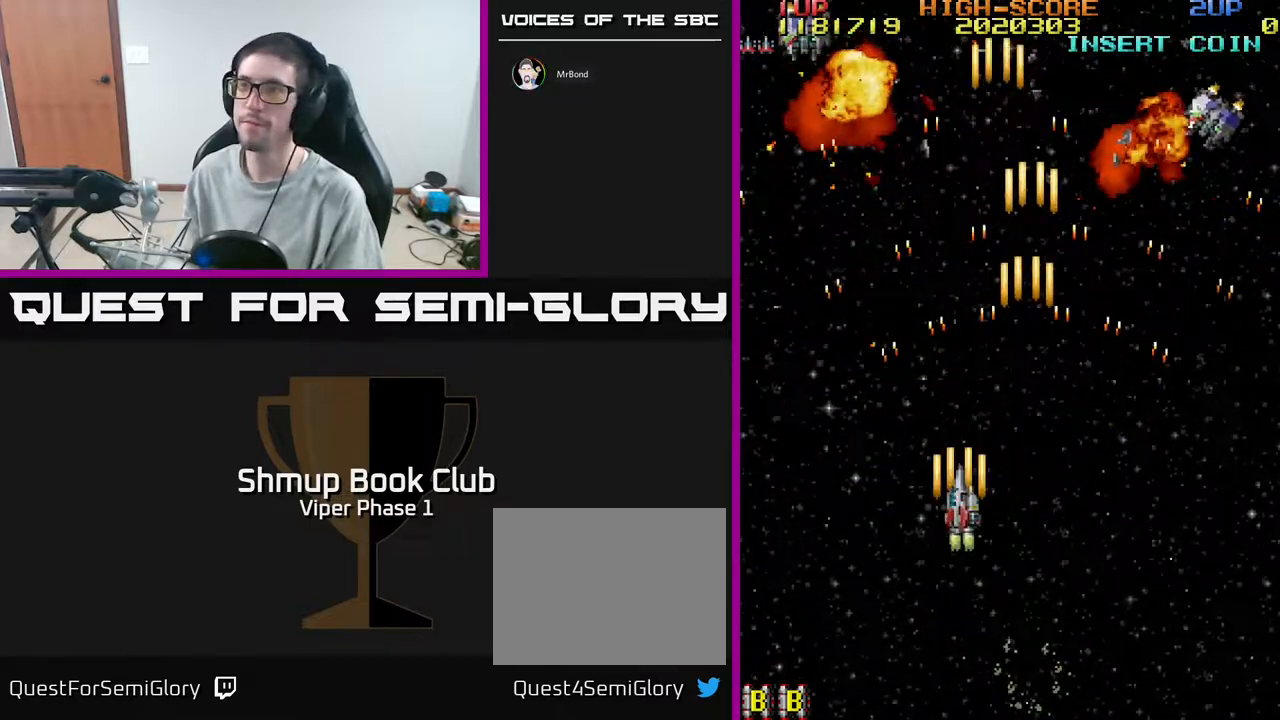
{"buttons": ["A", "DPAD_DOWN"], "left_stick": "center", "events": [[17, "DPAD_LEFT", "up"], [133, "DPAD_UP", "up"], [150, "DPAD_RIGHT", "down"], [383, "DPAD_DOWN", "down"], [450, "DPAD_RIGHT", "up"]]}
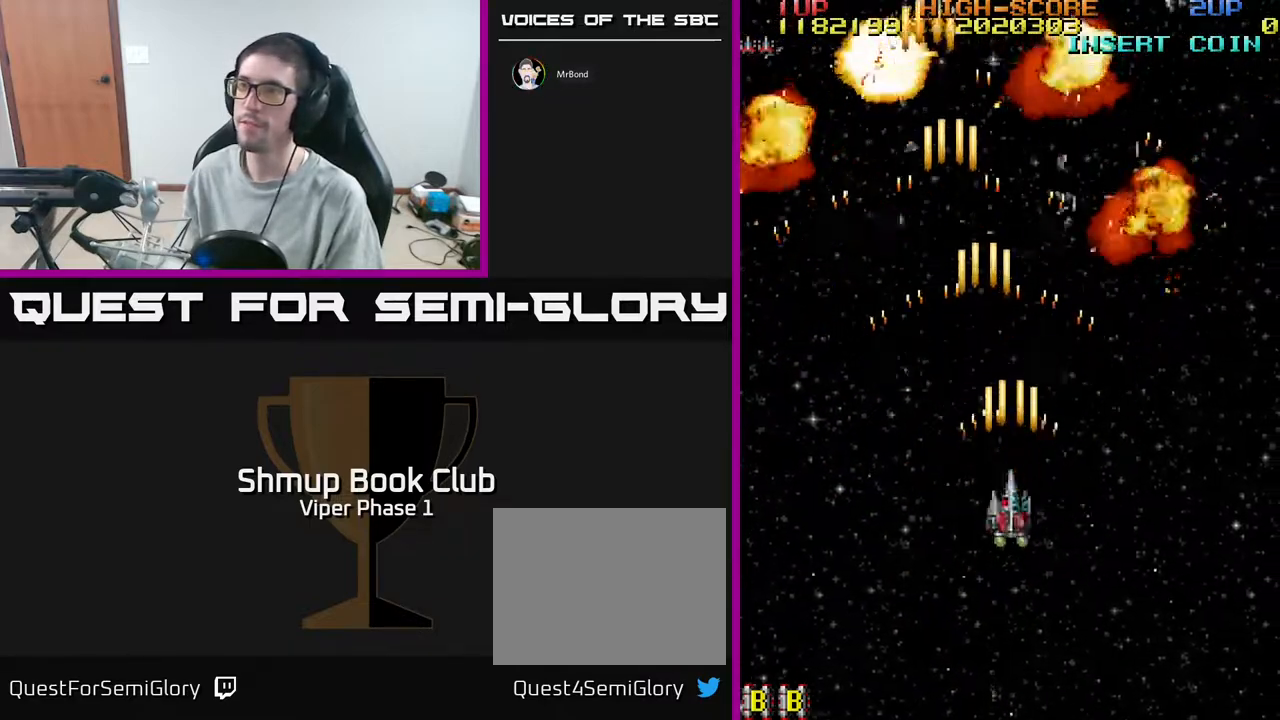
{"buttons": ["A", "DPAD_RIGHT"], "left_stick": "center", "events": [[67, "DPAD_LEFT", "down"], [117, "DPAD_DOWN", "up"], [317, "DPAD_LEFT", "up"], [367, "DPAD_RIGHT", "down"]]}
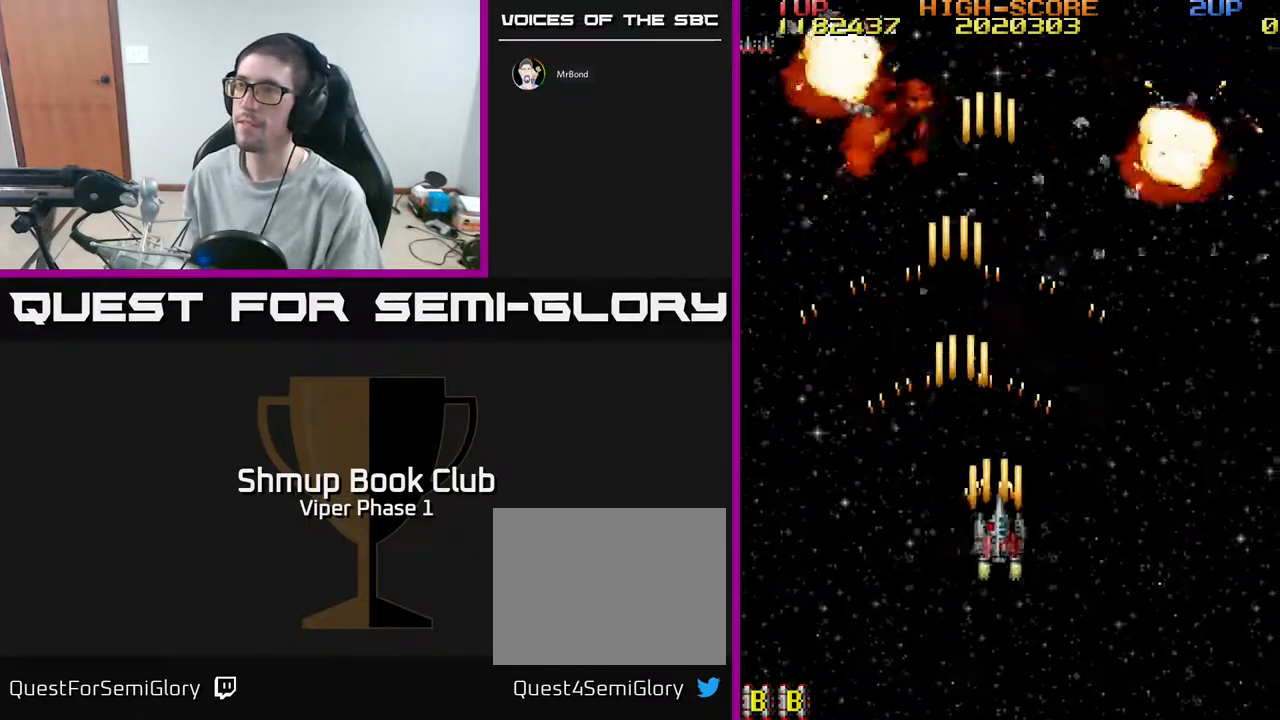
{"buttons": ["DPAD_RIGHT"], "left_stick": "center", "events": [[100, "DPAD_DOWN", "down"], [100, "DPAD_RIGHT", "up"], [150, "DPAD_DOWN", "up"], [183, "DPAD_LEFT", "down"], [367, "DPAD_UP", "down"], [383, "DPAD_LEFT", "up"], [450, "DPAD_UP", "up"], [467, "A", "up"], [483, "DPAD_RIGHT", "down"]]}
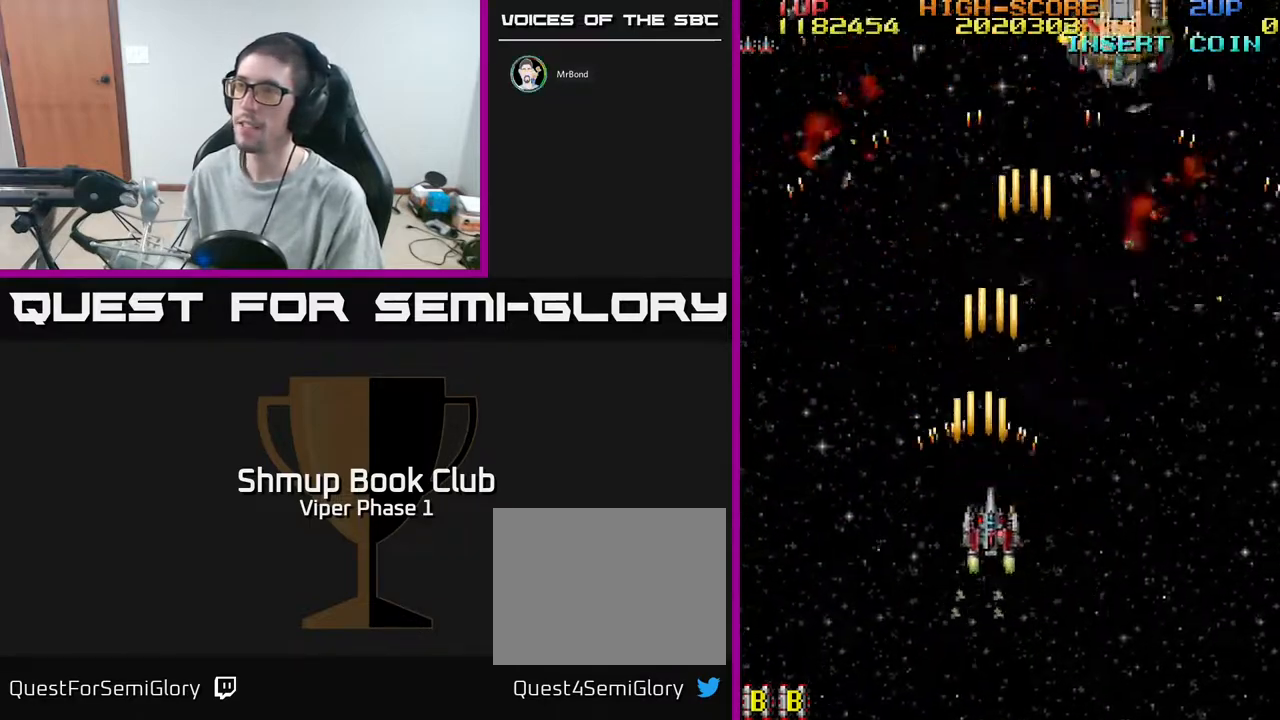
{"buttons": ["A", "DPAD_UP", "DPAD_RIGHT"], "left_stick": "center", "events": [[67, "DPAD_RIGHT", "up"], [317, "DPAD_RIGHT", "down"], [383, "A", "down"], [383, "DPAD_UP", "down"]]}
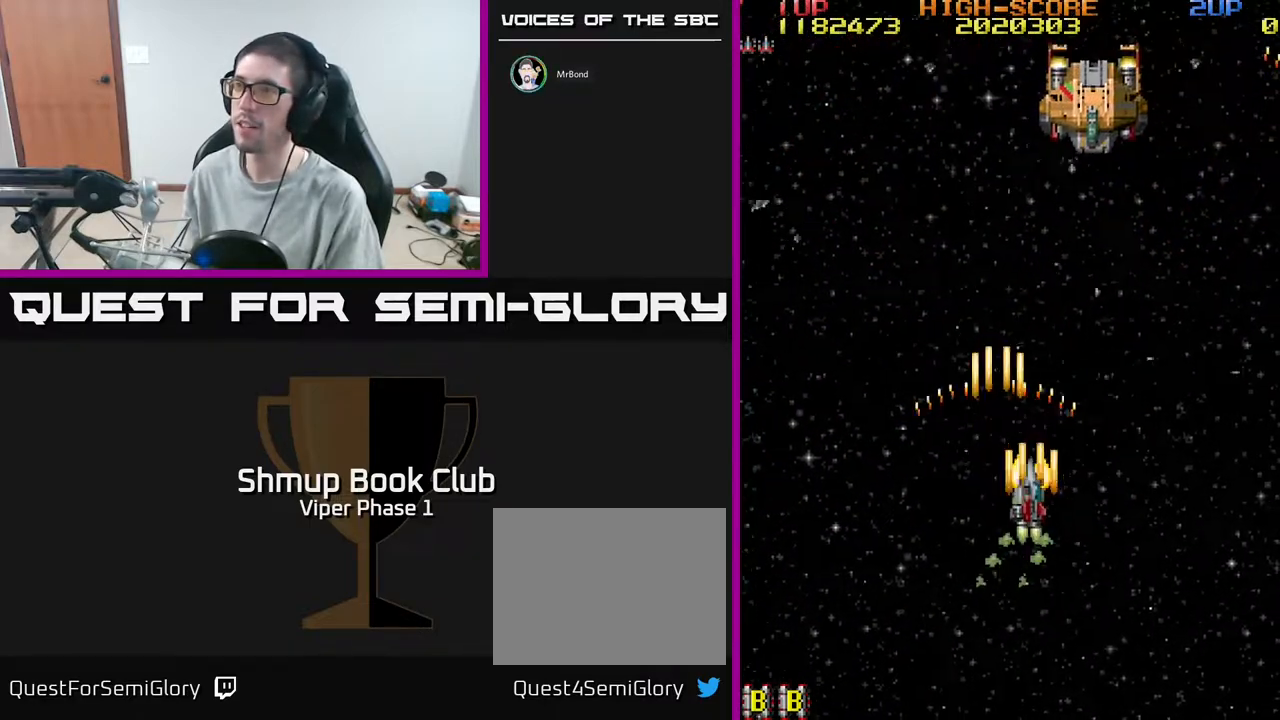
{"buttons": ["A", "DPAD_UP"], "left_stick": "center", "events": [[150, "DPAD_RIGHT", "up"]]}
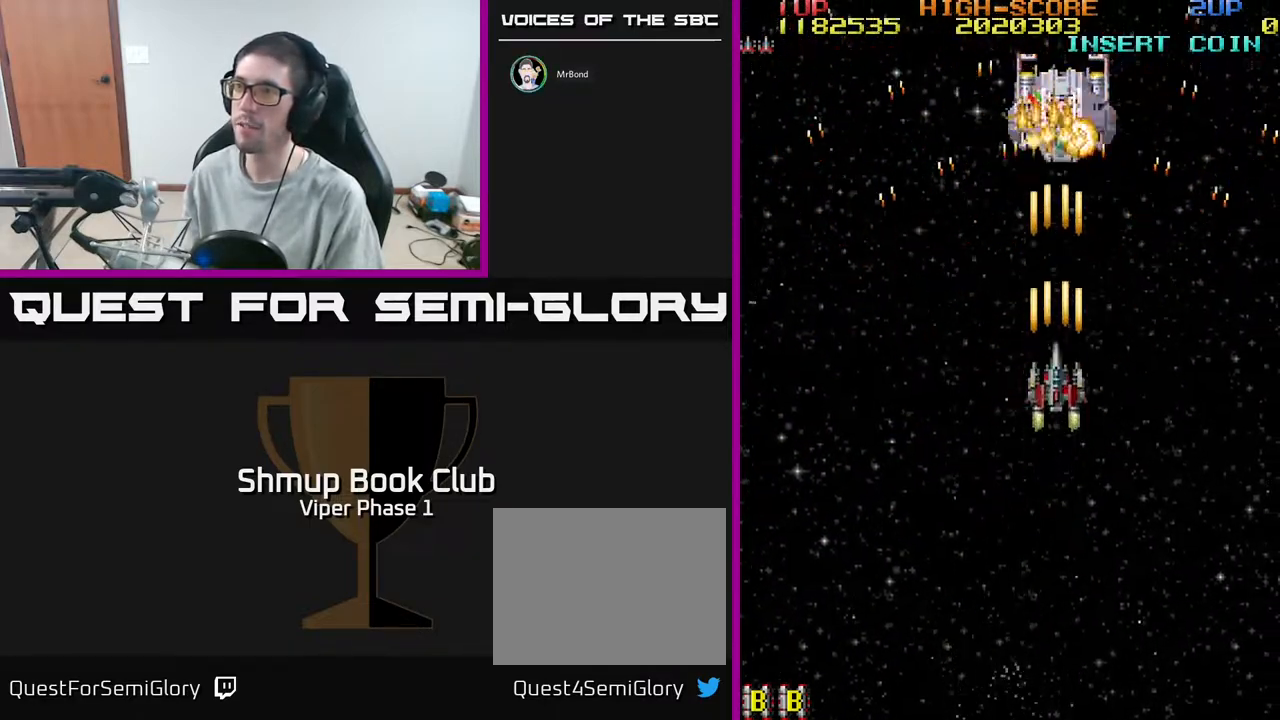
{"buttons": ["A", "DPAD_UP"], "left_stick": "center", "events": [[167, "DPAD_UP", "up"], [183, "DPAD_LEFT", "down"], [383, "DPAD_UP", "down"], [433, "DPAD_LEFT", "up"]]}
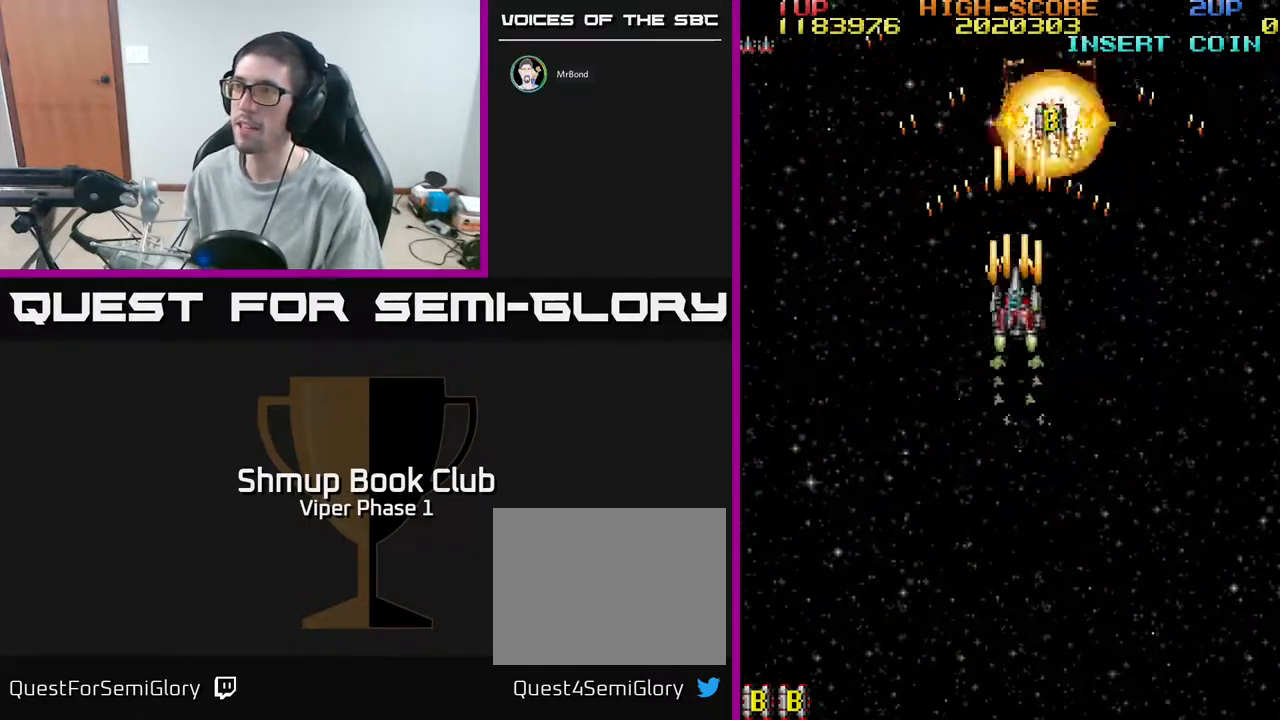
{"buttons": ["DPAD_UP"], "left_stick": "center", "events": [[83, "DPAD_LEFT", "down"], [100, "DPAD_UP", "up"], [233, "DPAD_LEFT", "up"], [233, "DPAD_UP", "down"], [367, "A", "up"], [400, "DPAD_RIGHT", "down"], [467, "DPAD_RIGHT", "up"]]}
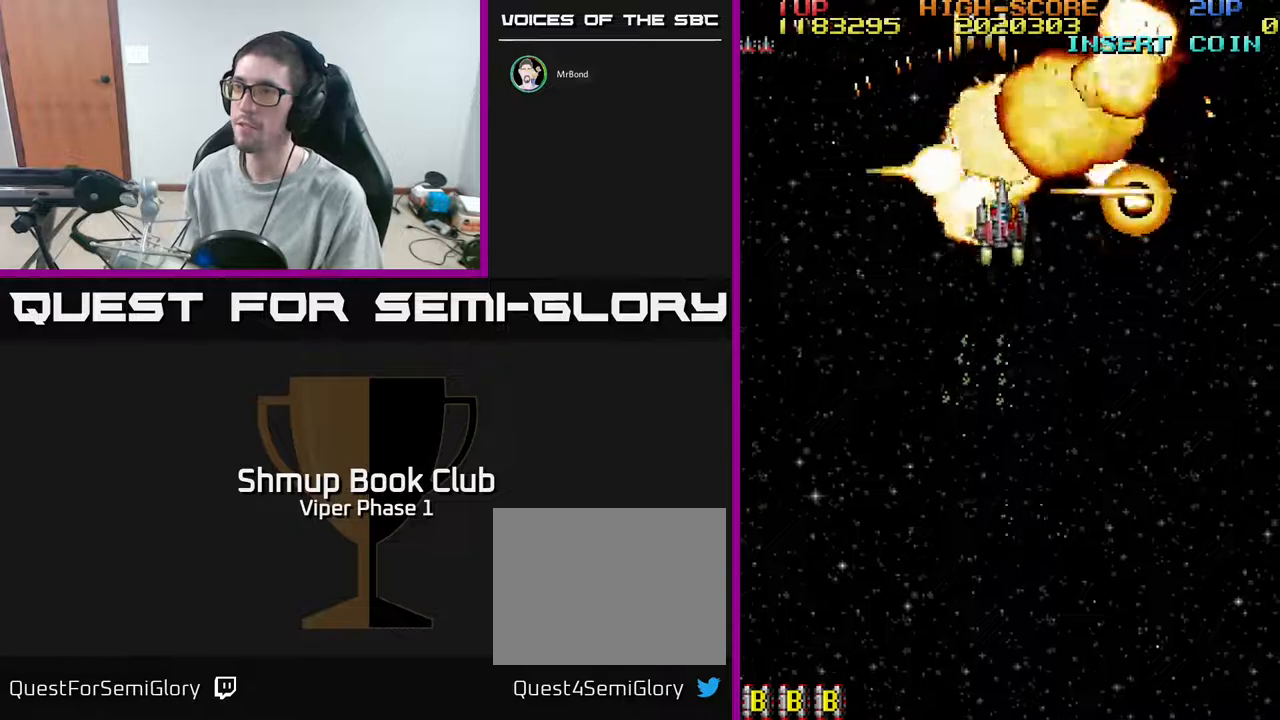
{"buttons": ["A", "DPAD_DOWN"], "left_stick": "center", "events": [[67, "DPAD_UP", "up"], [133, "DPAD_DOWN", "down"], [150, "DPAD_LEFT", "down"], [167, "A", "down"], [217, "DPAD_LEFT", "up"]]}
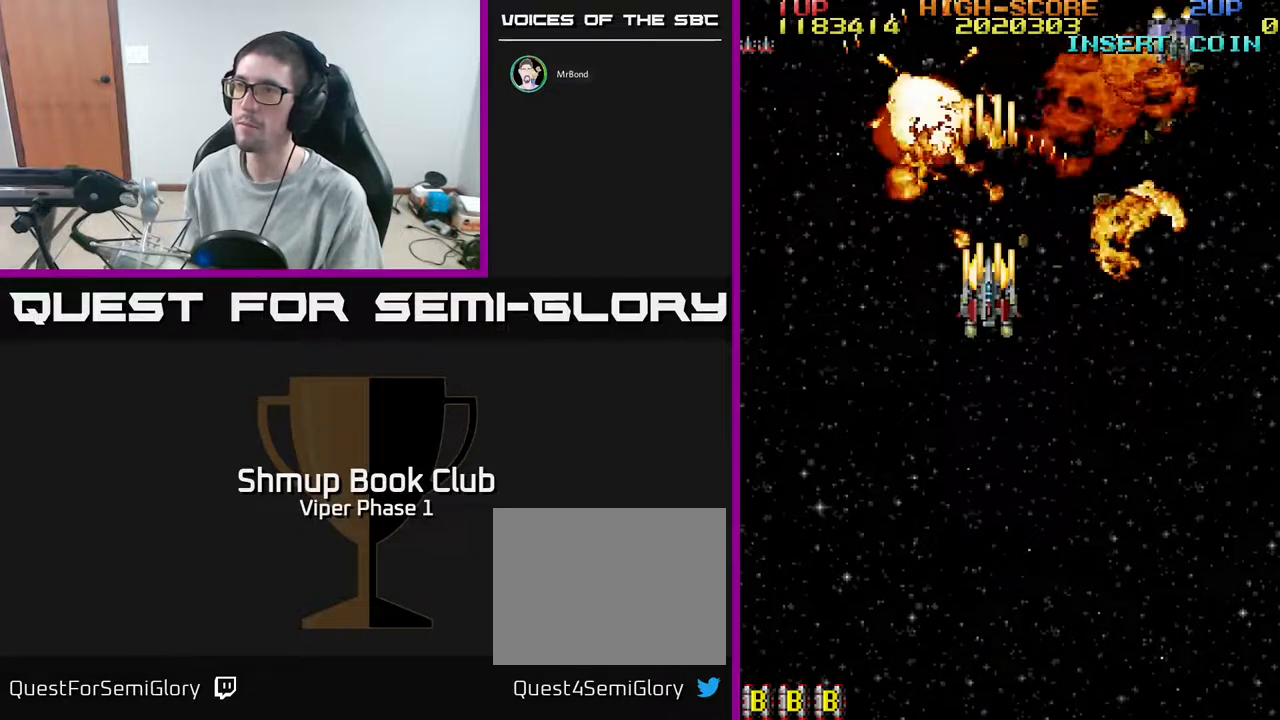
{"buttons": ["A", "DPAD_DOWN"], "left_stick": "center", "events": []}
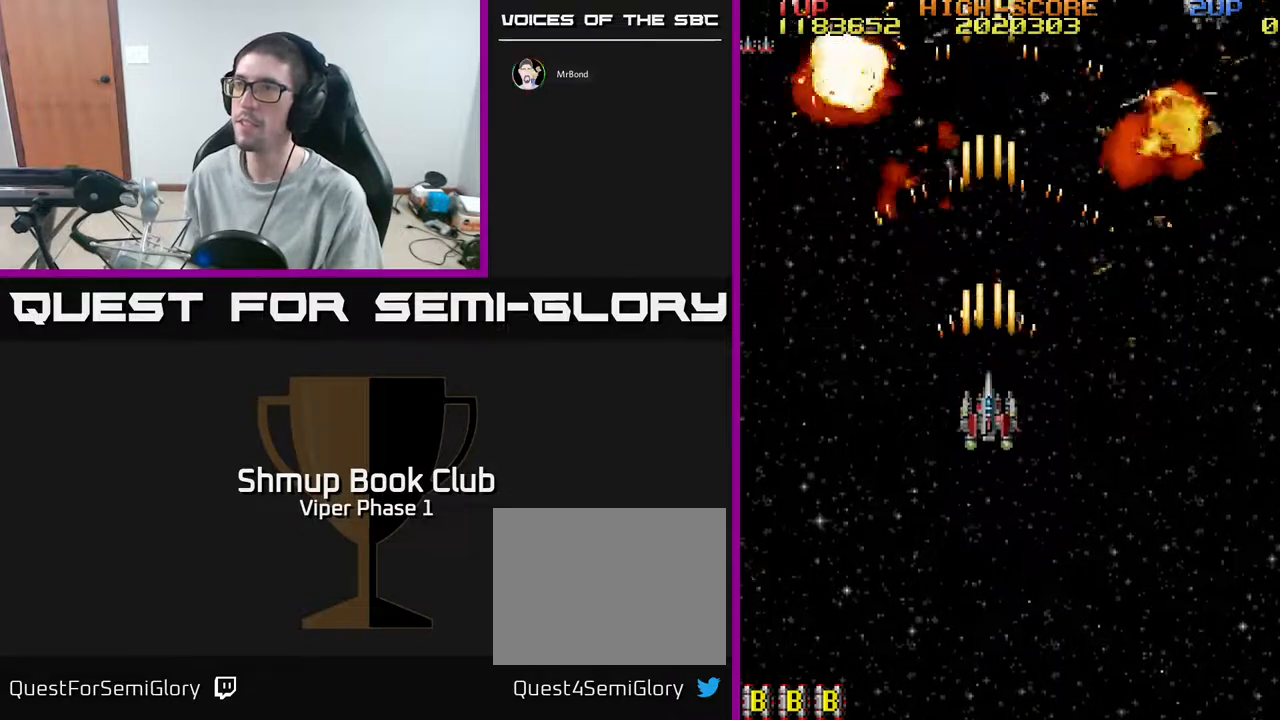
{"buttons": ["A", "DPAD_DOWN", "DPAD_RIGHT"], "left_stick": "center", "events": [[400, "DPAD_RIGHT", "down"]]}
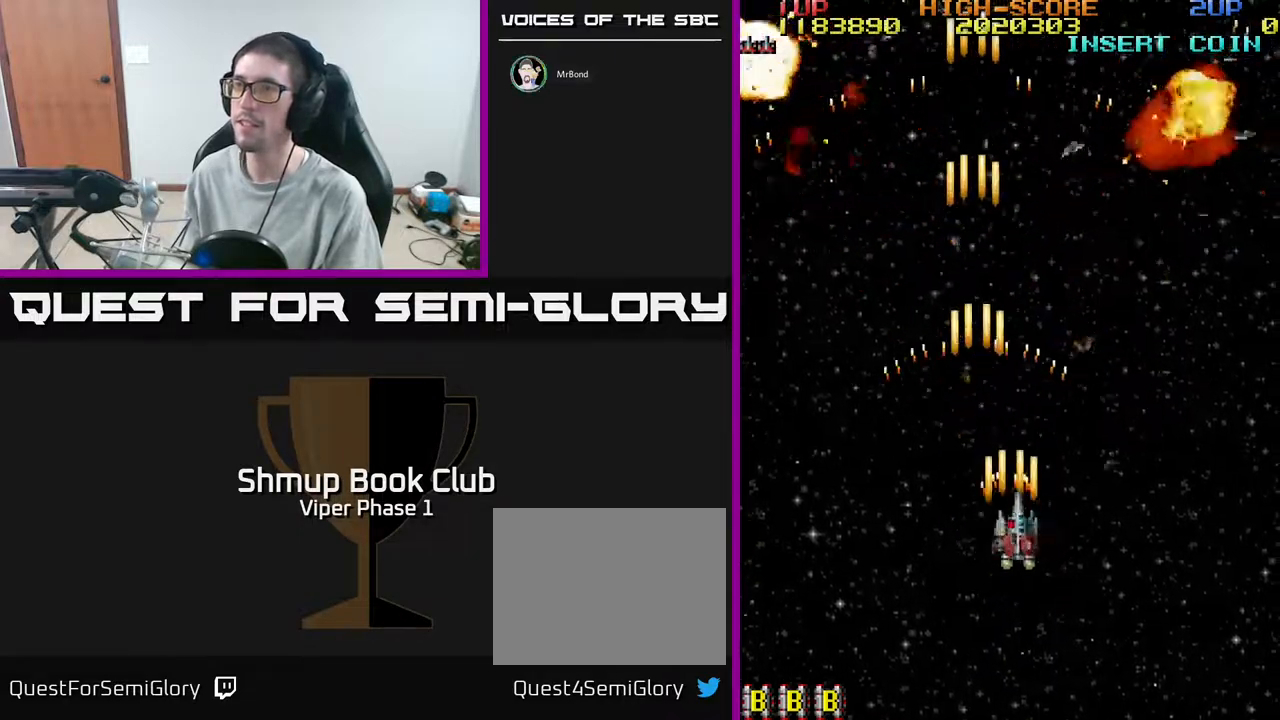
{"buttons": ["A"], "left_stick": "center", "events": [[67, "DPAD_RIGHT", "up"], [117, "DPAD_LEFT", "down"], [150, "DPAD_DOWN", "up"], [350, "DPAD_UP", "down"], [367, "DPAD_LEFT", "up"], [500, "DPAD_UP", "up"]]}
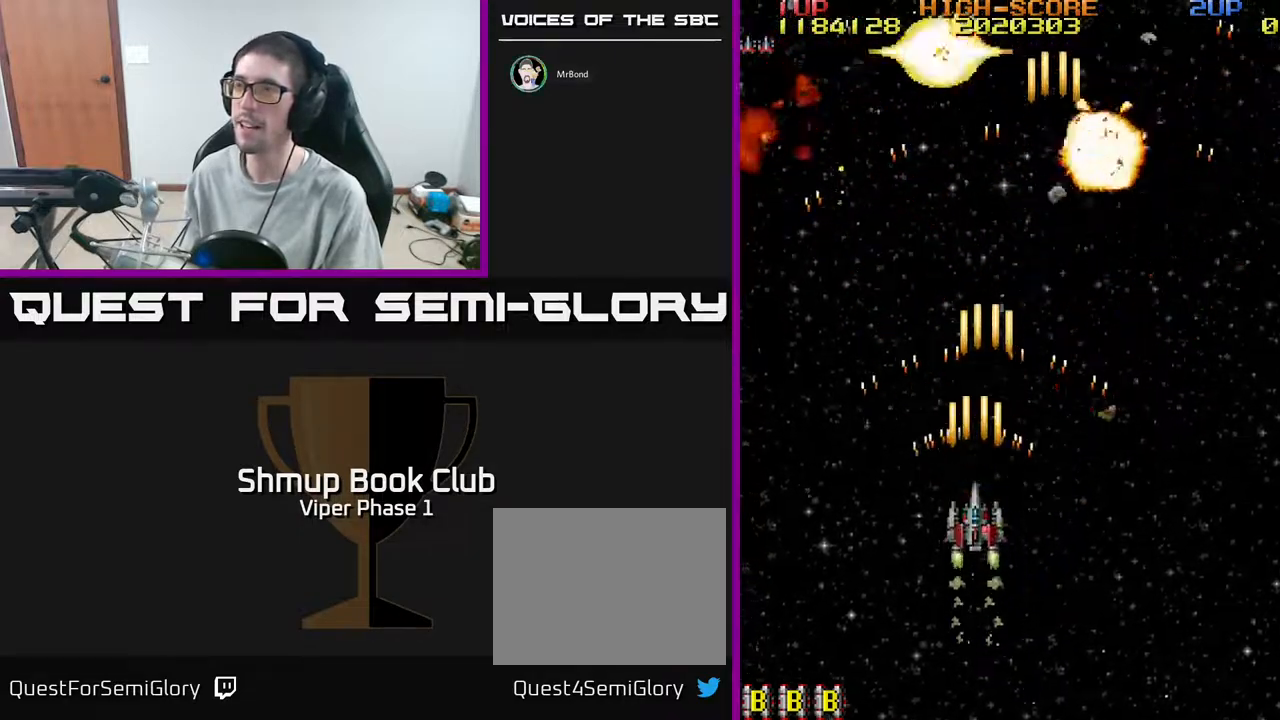
{"buttons": ["DPAD_LEFT"], "left_stick": "center", "events": [[33, "DPAD_RIGHT", "down"], [83, "DPAD_DOWN", "down"], [200, "DPAD_RIGHT", "up"], [217, "A", "up"], [283, "DPAD_DOWN", "up"], [317, "DPAD_LEFT", "down"]]}
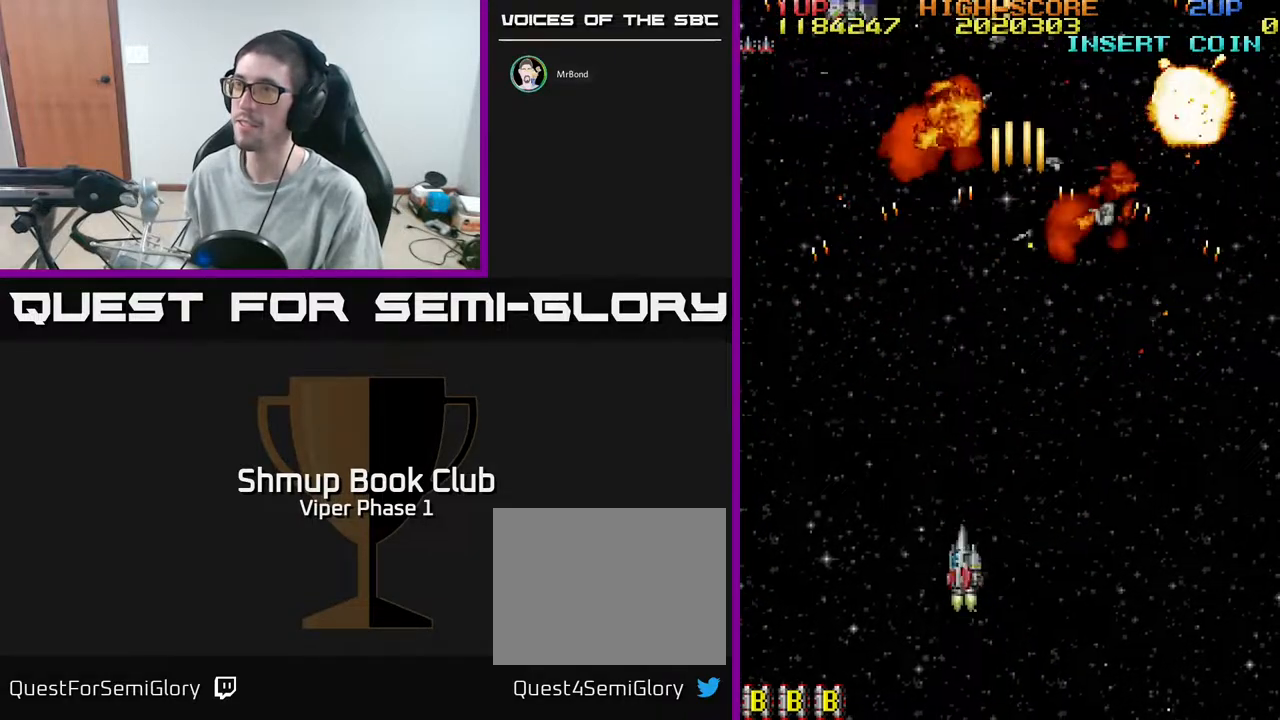
{"buttons": ["A", "DPAD_LEFT"], "left_stick": "center", "events": [[17, "DPAD_UP", "down"], [33, "DPAD_LEFT", "up"], [133, "DPAD_RIGHT", "down"], [150, "DPAD_UP", "up"], [250, "DPAD_UP", "down"], [283, "DPAD_RIGHT", "up"], [367, "A", "down"], [383, "DPAD_UP", "up"], [417, "DPAD_LEFT", "down"]]}
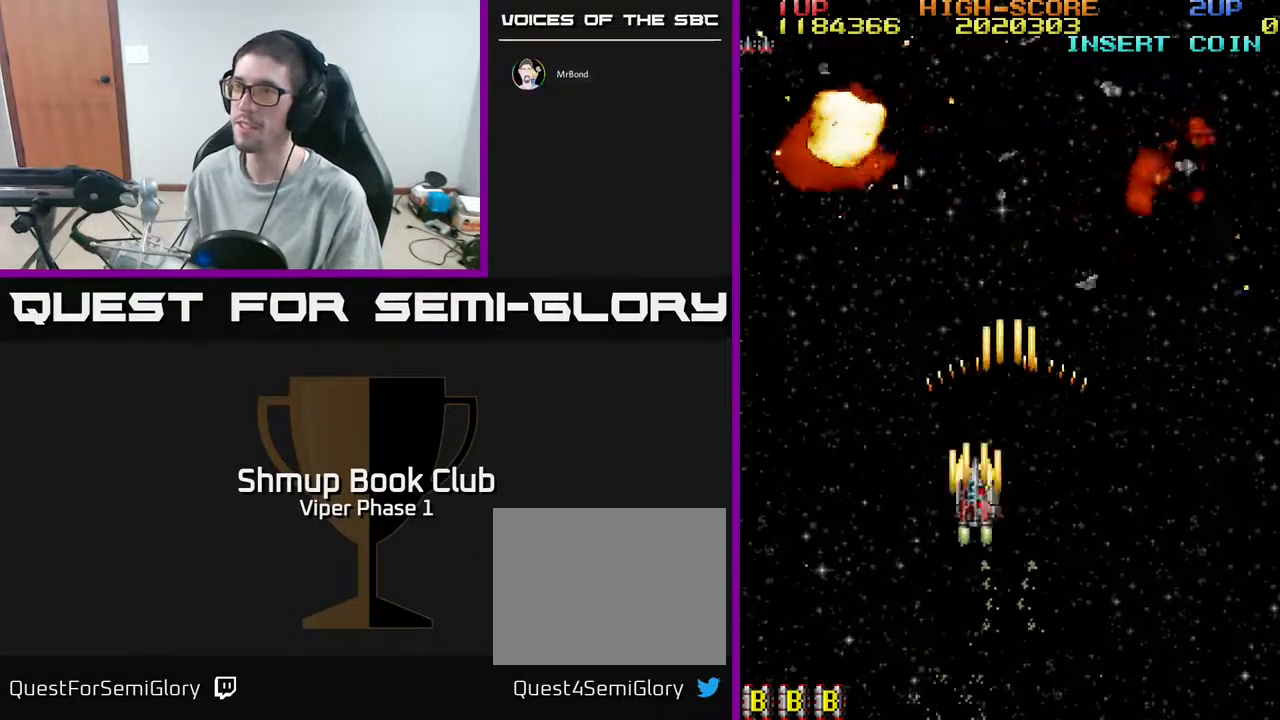
{"buttons": ["DPAD_UP", "DPAD_LEFT"], "left_stick": "center", "events": [[17, "DPAD_LEFT", "up"], [33, "DPAD_DOWN", "down"], [100, "A", "up"], [133, "DPAD_RIGHT", "down"], [350, "DPAD_DOWN", "up"], [417, "DPAD_RIGHT", "up"], [483, "DPAD_LEFT", "down"], [500, "DPAD_UP", "down"]]}